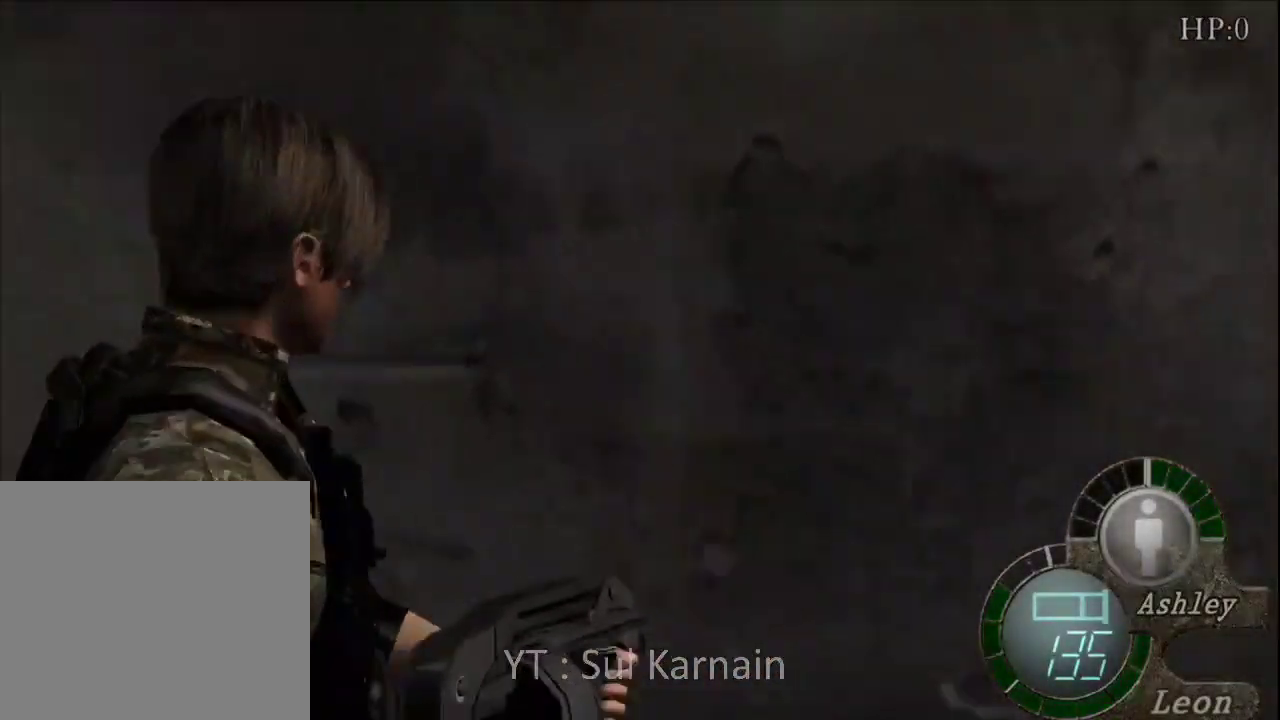
Gameplay with a controller (Xbox layout); each line is a JSON object with the inputs held at the frame after it. "events" lists button and stick changes between this image and that frame as [ms after this image, input, new state], when the widget could be followed in between.
{"buttons": [], "left_stick": "right", "right_stick": "center", "events": [[50, "left_stick", "right"]]}
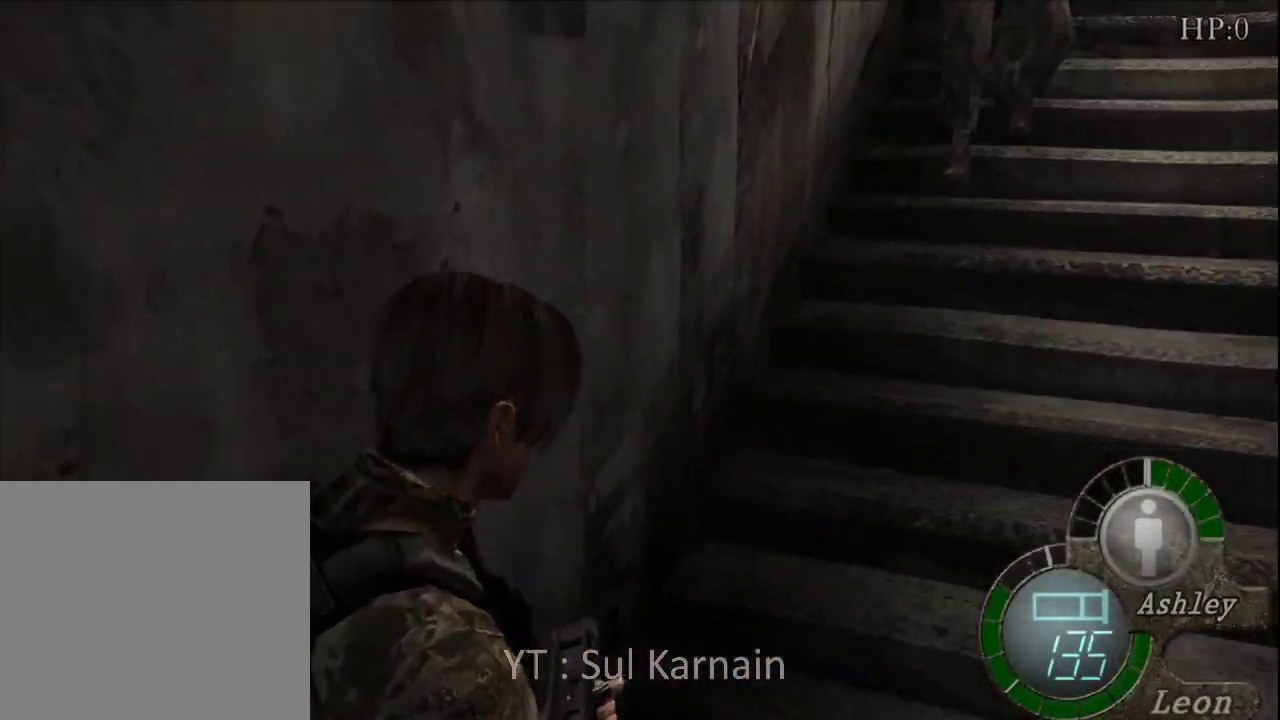
{"buttons": [], "left_stick": "left", "right_stick": "center", "events": [[67, "left_stick", "center"], [483, "left_stick", "left"]]}
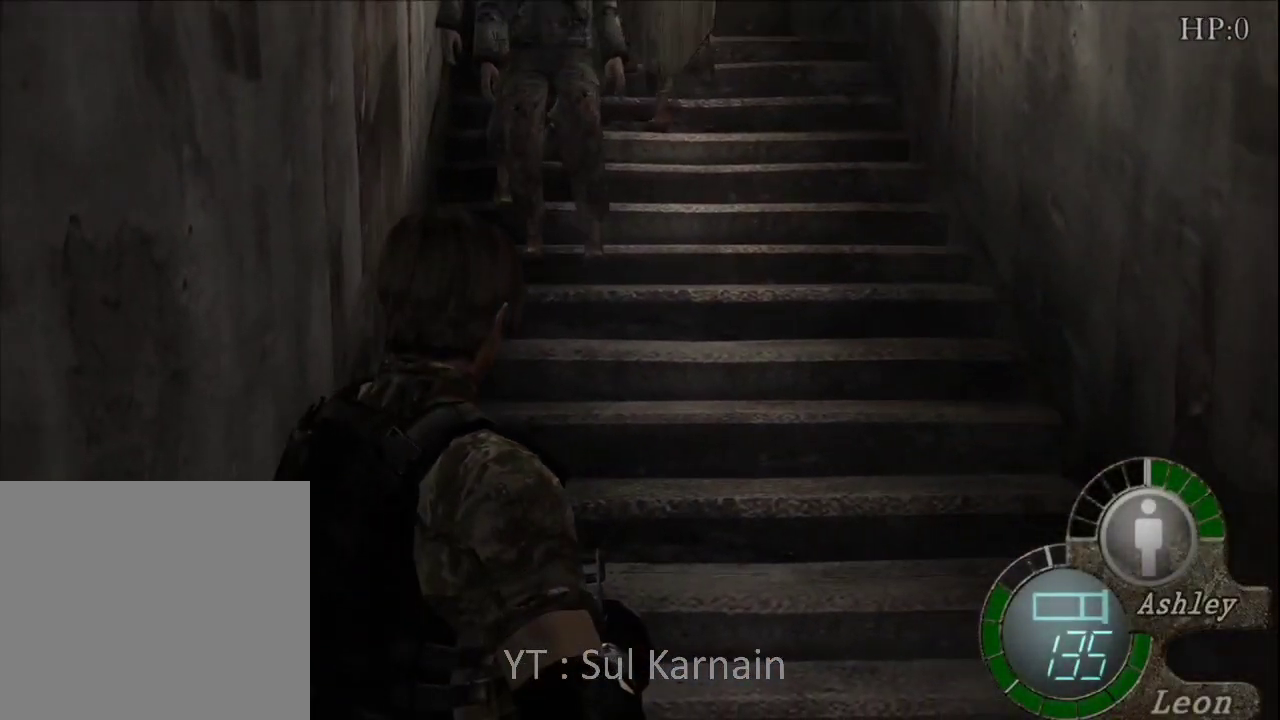
{"buttons": ["R1"], "left_stick": "up", "right_stick": "center", "events": [[133, "left_stick", "center"], [233, "R1", "down"], [250, "left_stick", "up"]]}
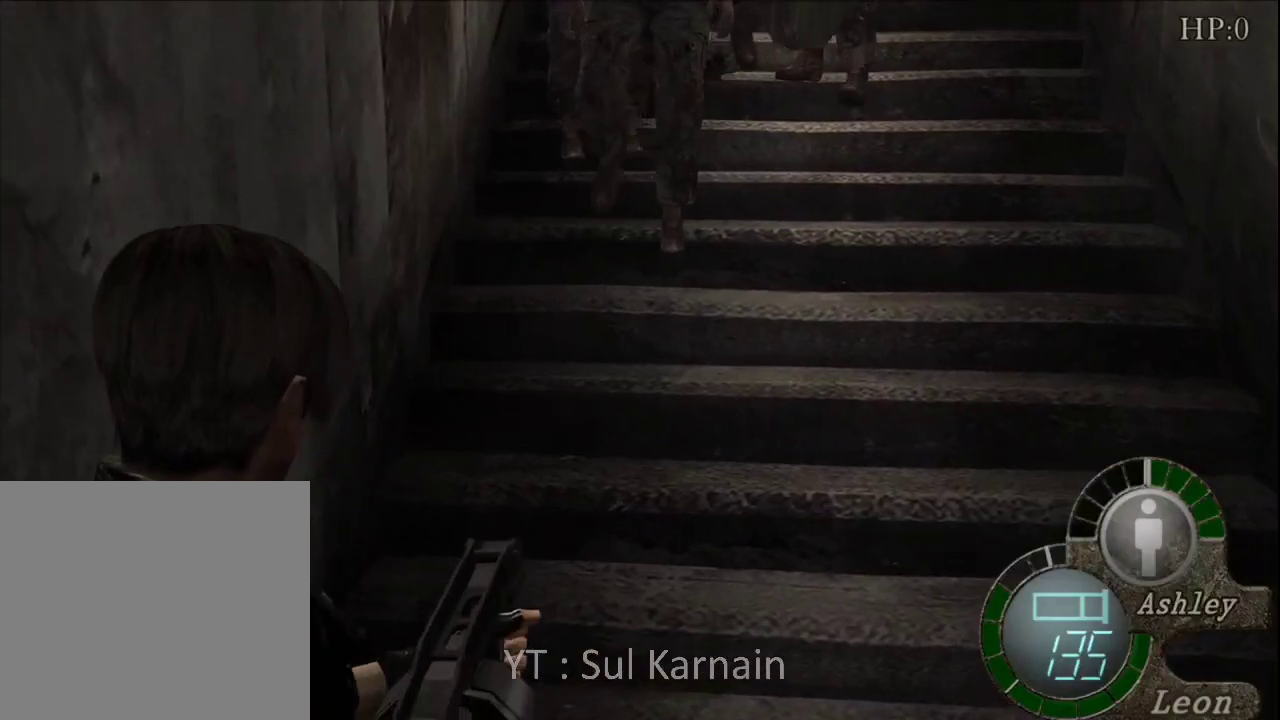
{"buttons": ["R1"], "left_stick": "center", "right_stick": "center", "events": [[300, "left_stick", "center"]]}
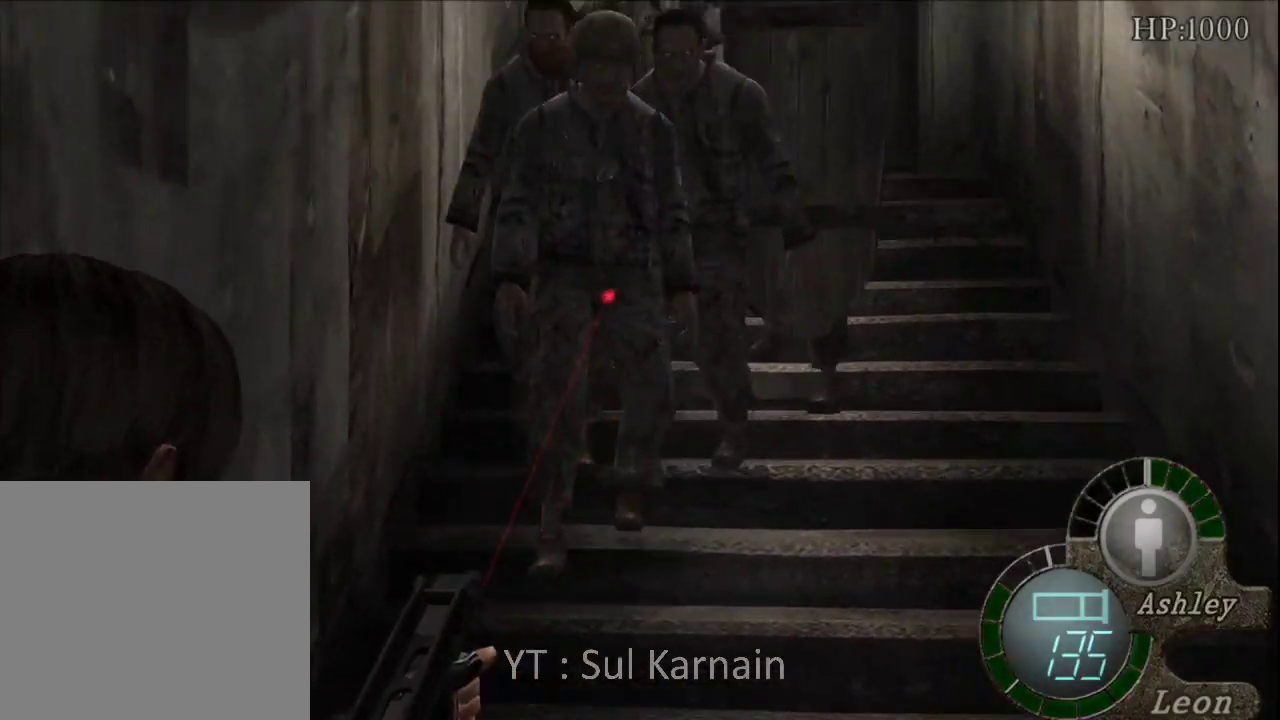
{"buttons": ["R1"], "left_stick": "up", "right_stick": "center", "events": [[383, "left_stick", "up"]]}
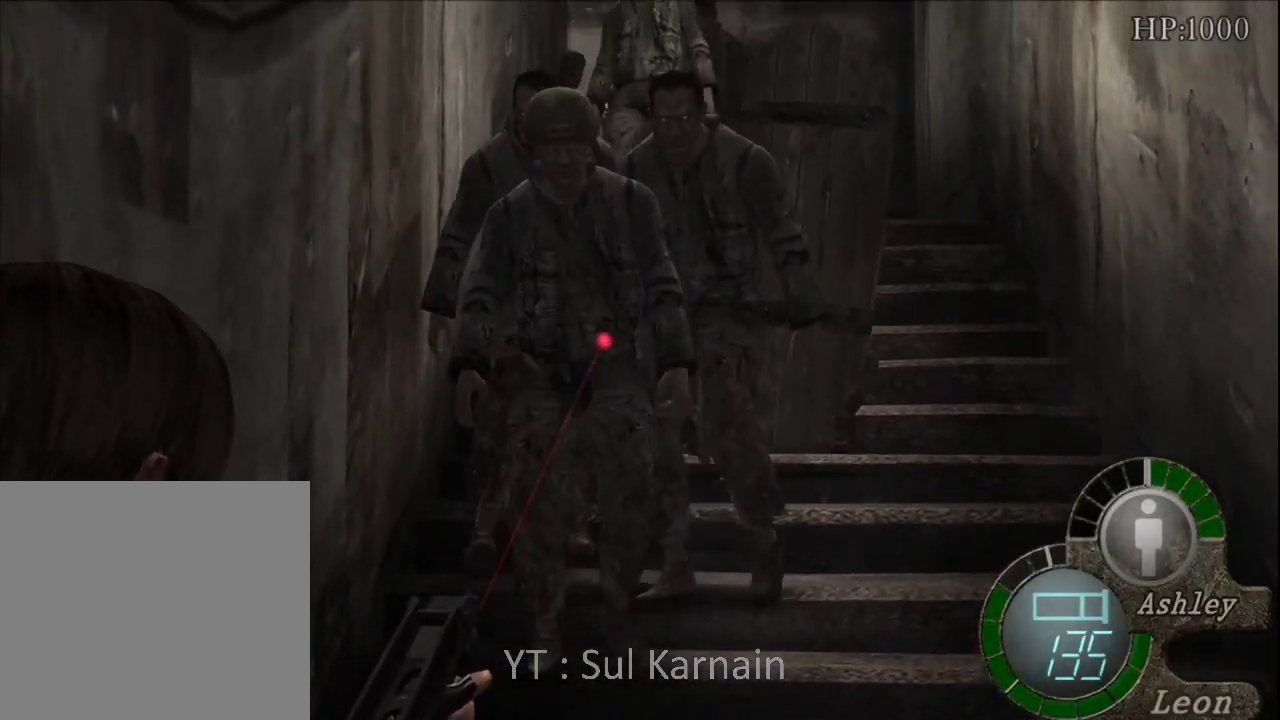
{"buttons": ["R1"], "left_stick": "center", "right_stick": "center", "events": [[83, "left_stick", "center"]]}
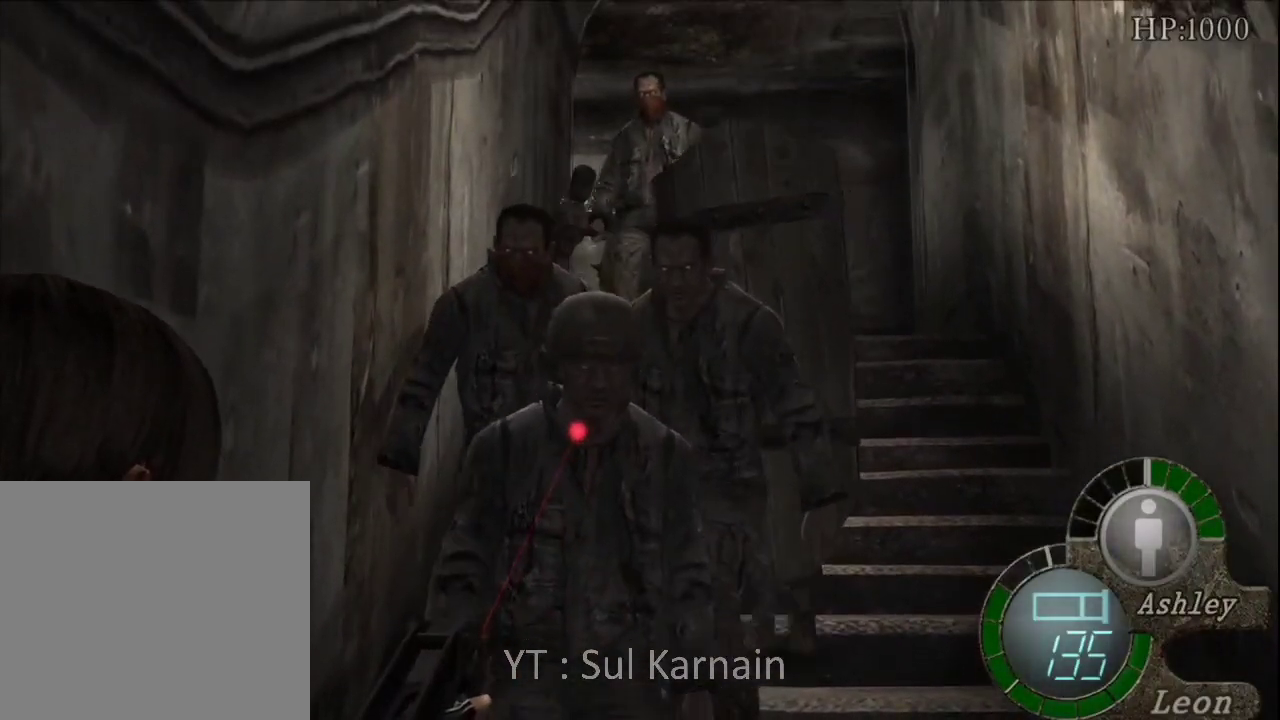
{"buttons": ["A", "R1"], "left_stick": "center", "right_stick": "center", "events": [[117, "left_stick", "up"], [317, "A", "down"], [417, "left_stick", "center"]]}
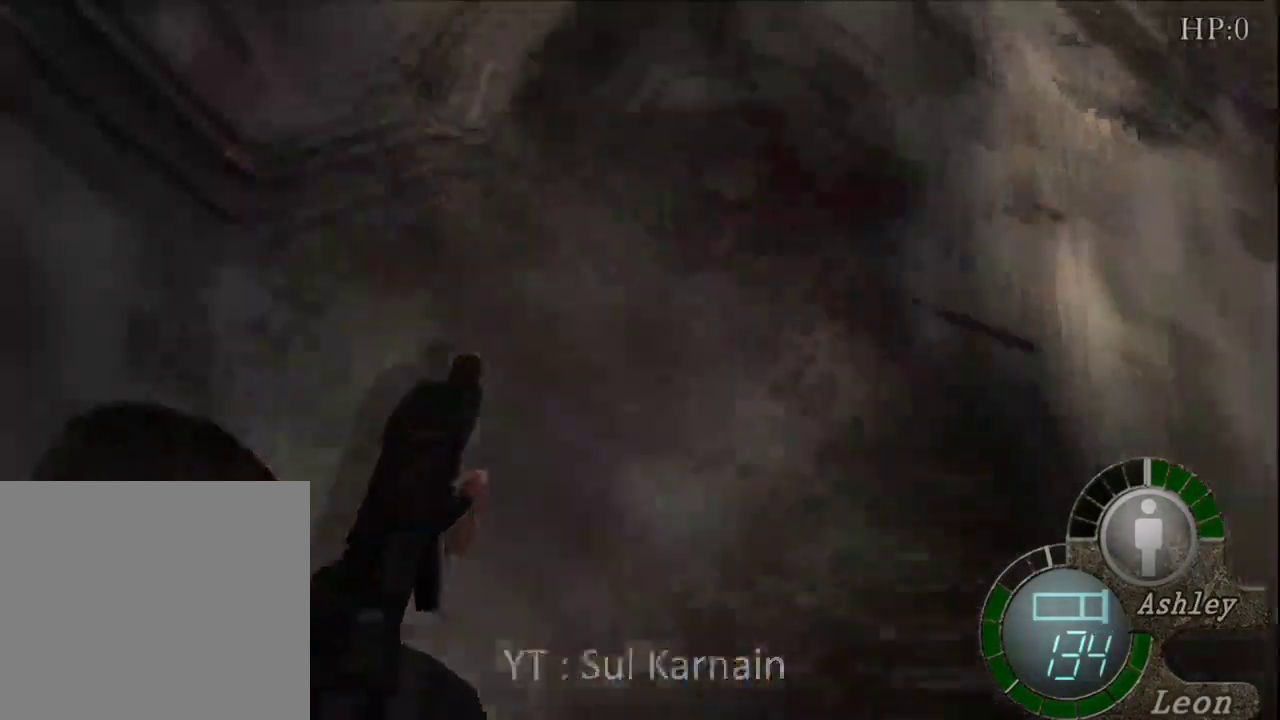
{"buttons": ["A", "R1"], "left_stick": "center", "right_stick": "center", "events": []}
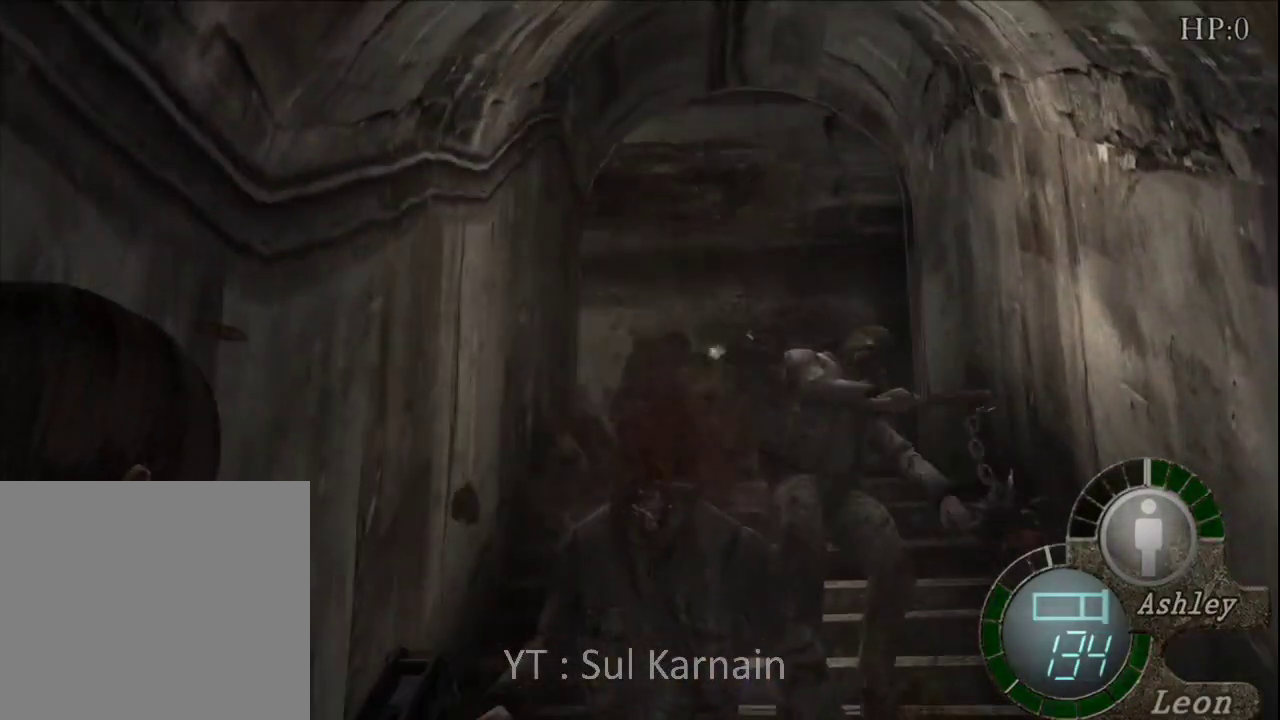
{"buttons": ["R1"], "left_stick": "center", "right_stick": "center", "events": [[33, "A", "up"]]}
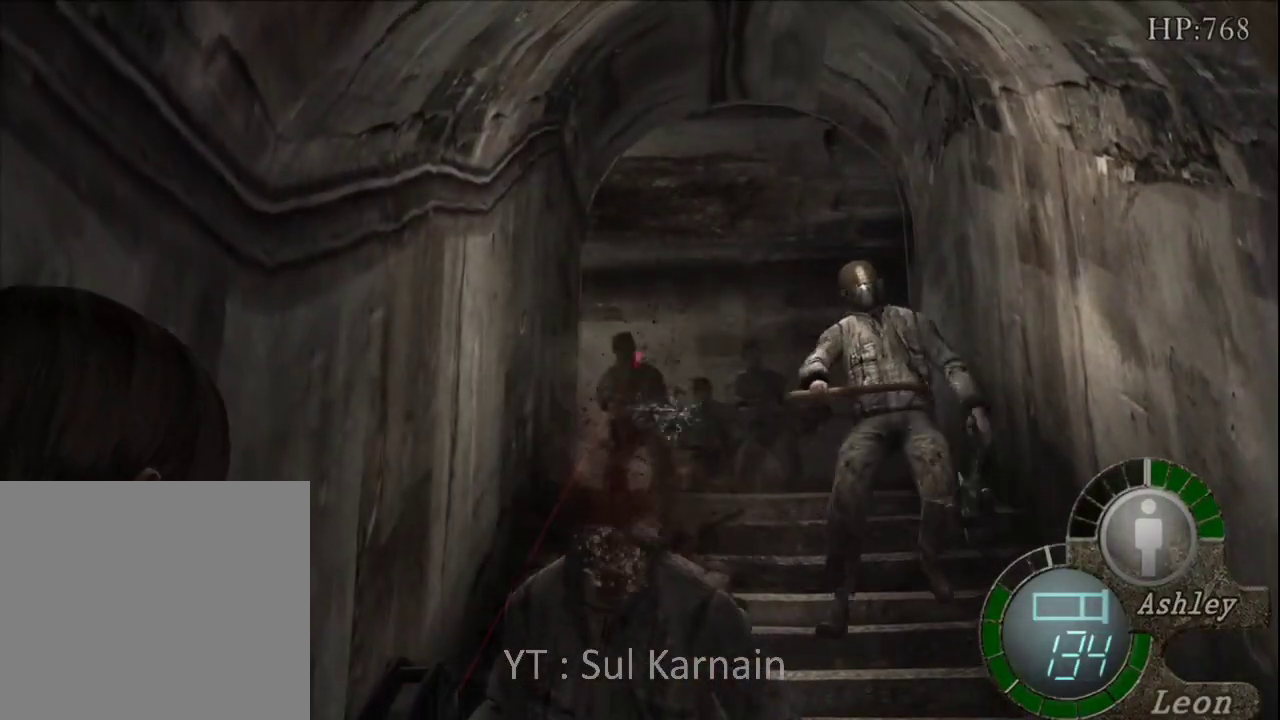
{"buttons": [], "left_stick": "center", "right_stick": "center", "events": [[367, "left_stick", "right"], [433, "R1", "up"], [500, "left_stick", "center"]]}
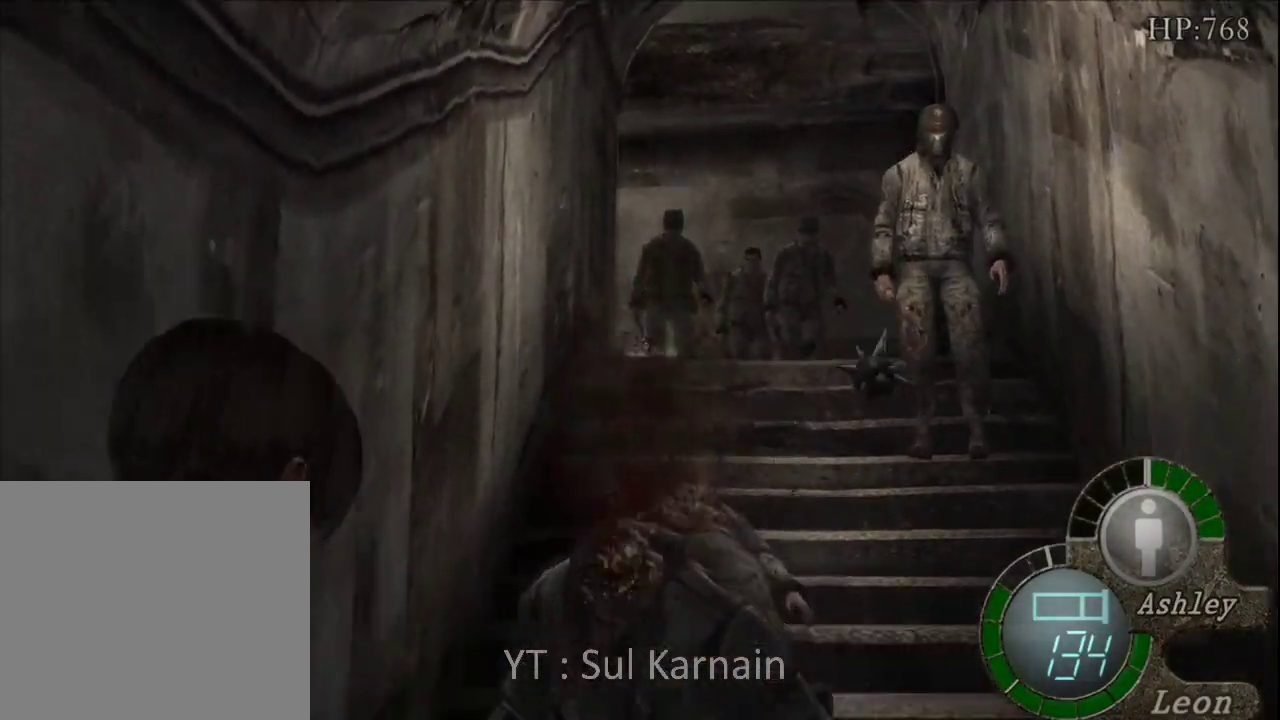
{"buttons": ["A"], "left_stick": "center", "right_stick": "center", "events": [[50, "START", "down"], [183, "START", "up"], [367, "DPAD_DOWN", "down"], [483, "A", "down"], [483, "DPAD_DOWN", "up"]]}
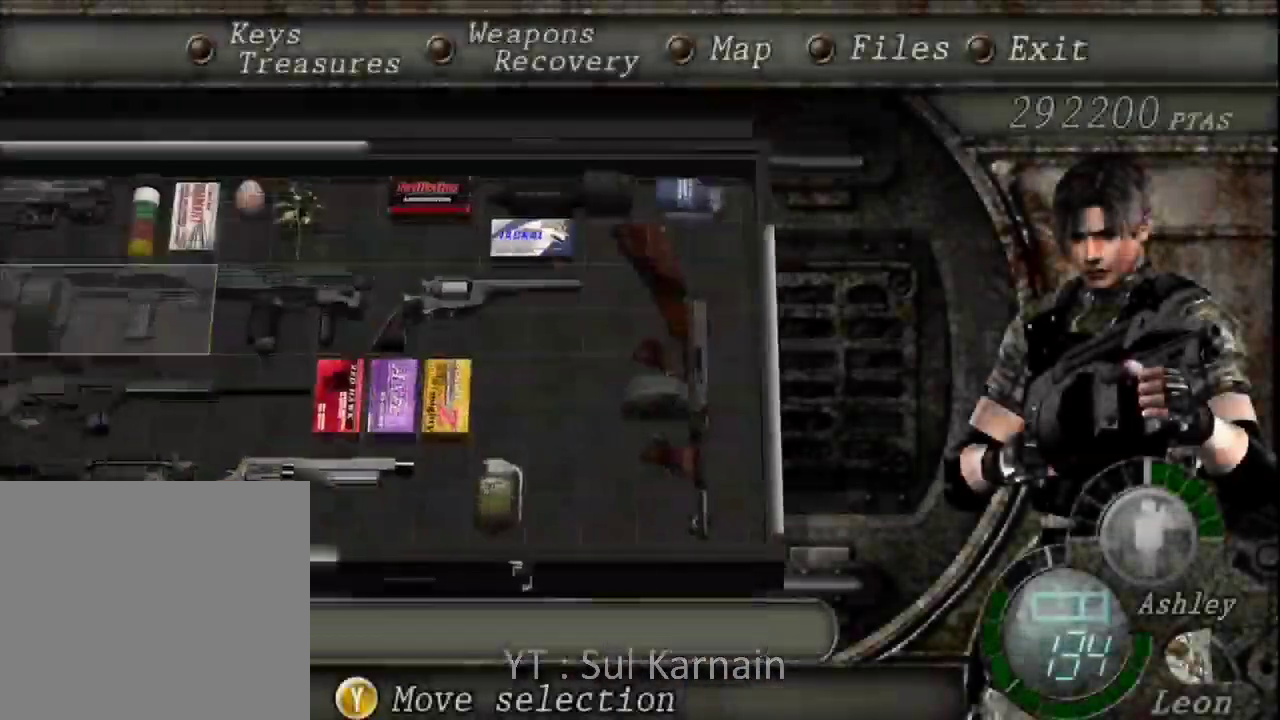
{"buttons": [], "left_stick": "center", "right_stick": "center", "events": [[83, "A", "up"], [133, "A", "down"], [250, "A", "up"], [350, "B", "down"], [383, "B", "up"], [450, "B", "down"], [500, "B", "up"]]}
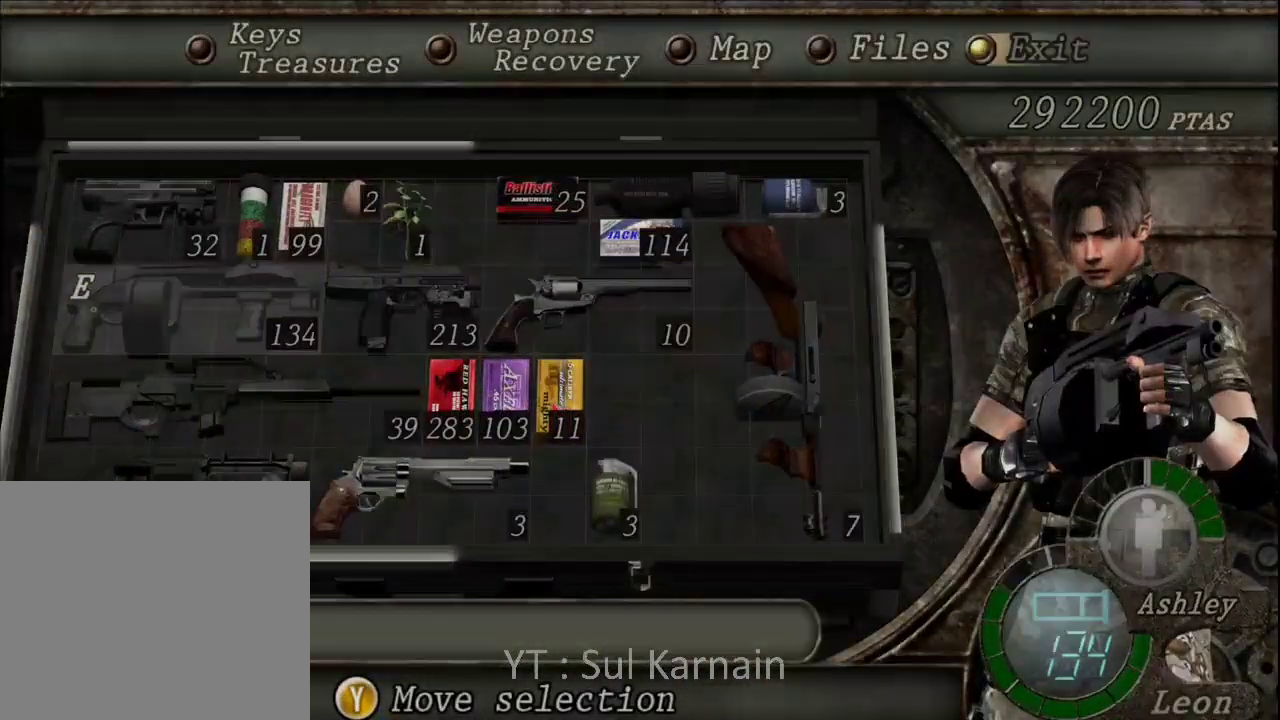
{"buttons": [], "left_stick": "center", "right_stick": "center", "events": [[167, "DPAD_DOWN", "down"], [217, "DPAD_DOWN", "up"]]}
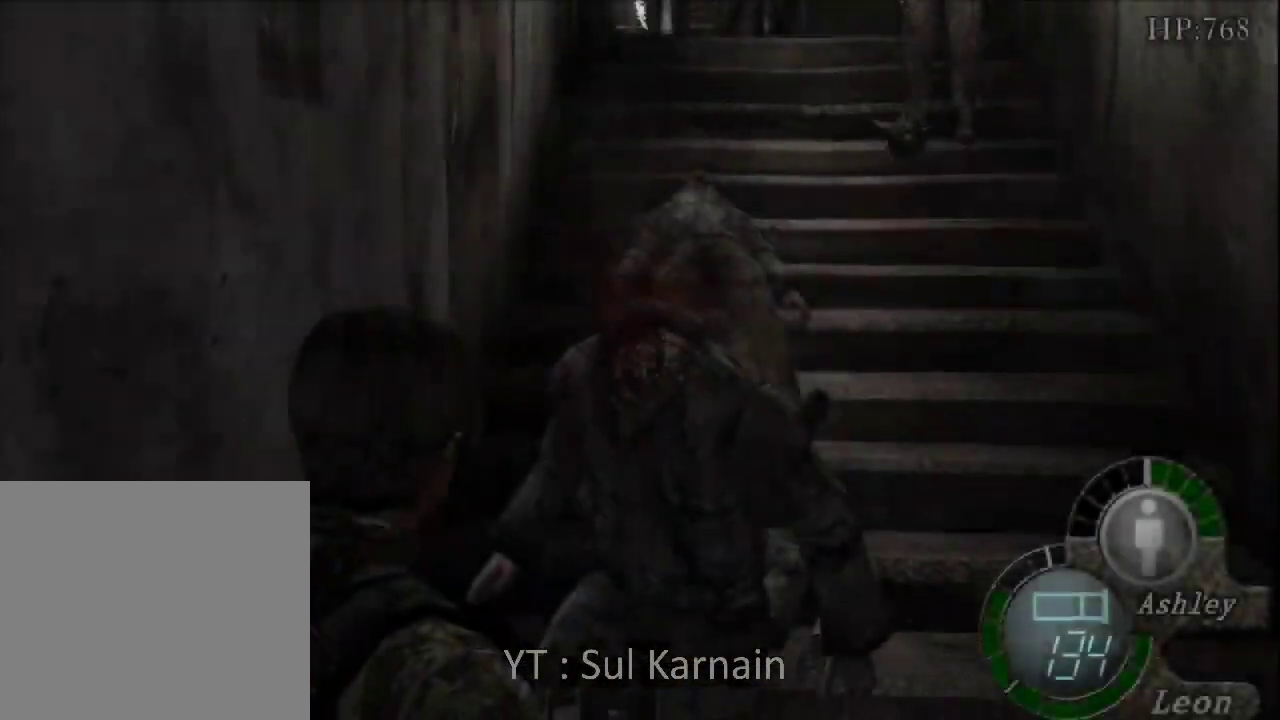
{"buttons": ["R1"], "left_stick": "up", "right_stick": "center", "events": [[183, "R1", "down"], [300, "R2", "down"], [350, "R2", "up"], [367, "left_stick", "up"]]}
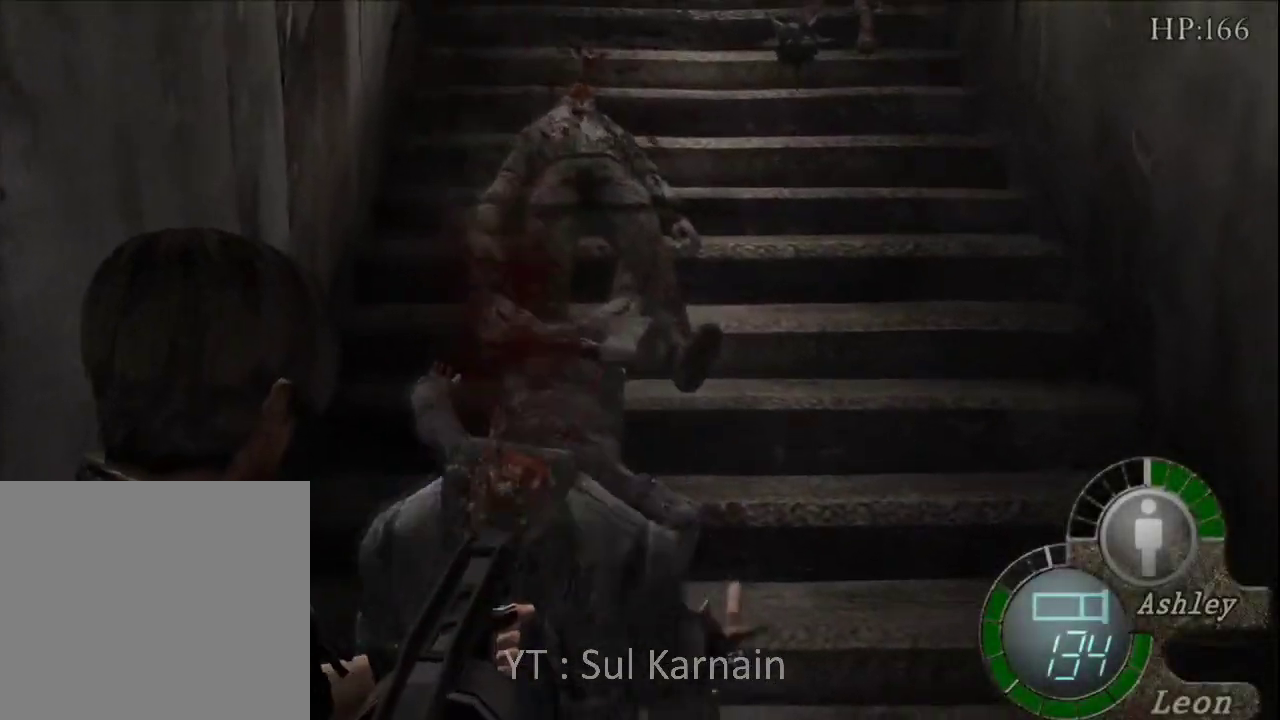
{"buttons": ["R1"], "left_stick": "center", "right_stick": "center", "events": [[350, "left_stick", "center"]]}
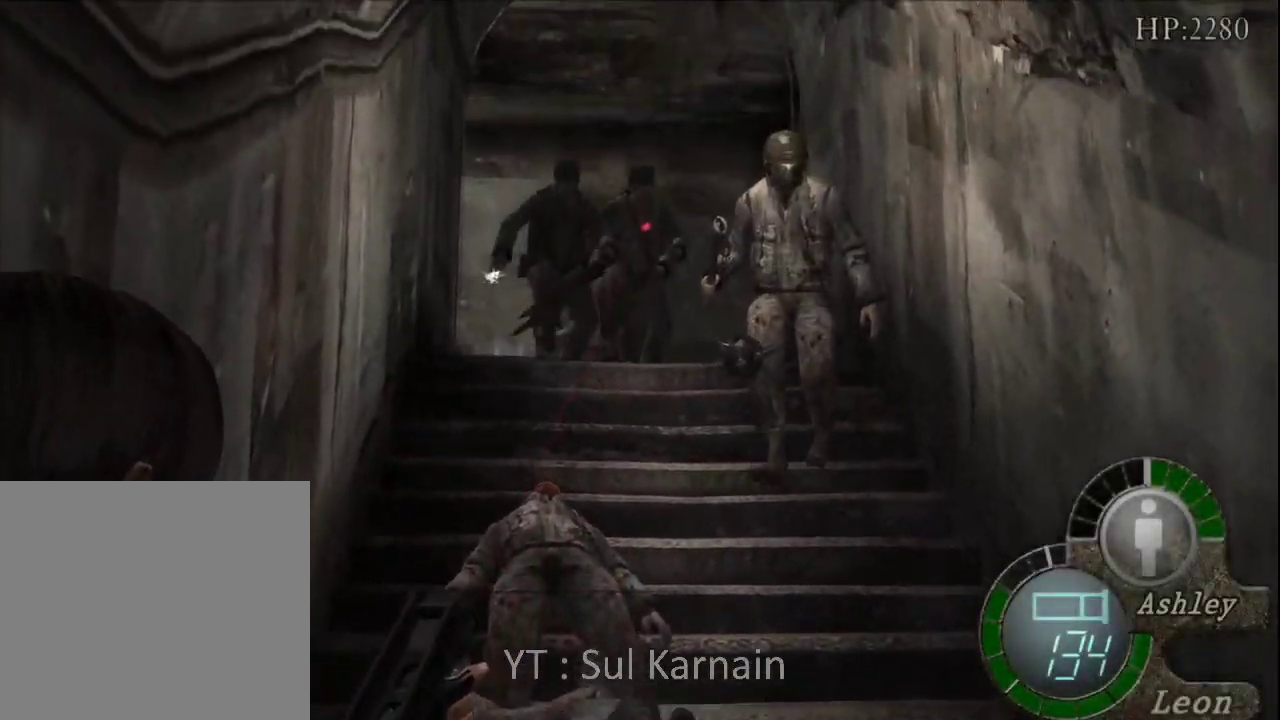
{"buttons": ["R1"], "left_stick": "center", "right_stick": "center", "events": []}
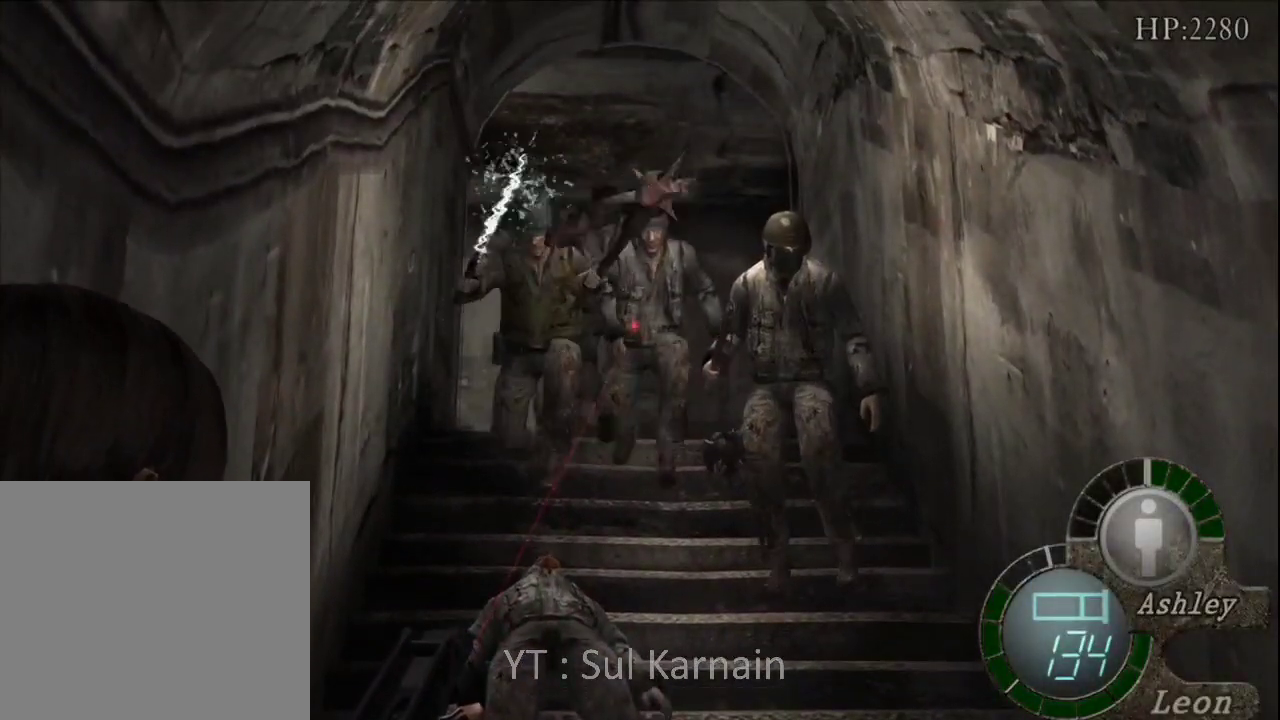
{"buttons": ["R1"], "left_stick": "center", "right_stick": "center", "events": []}
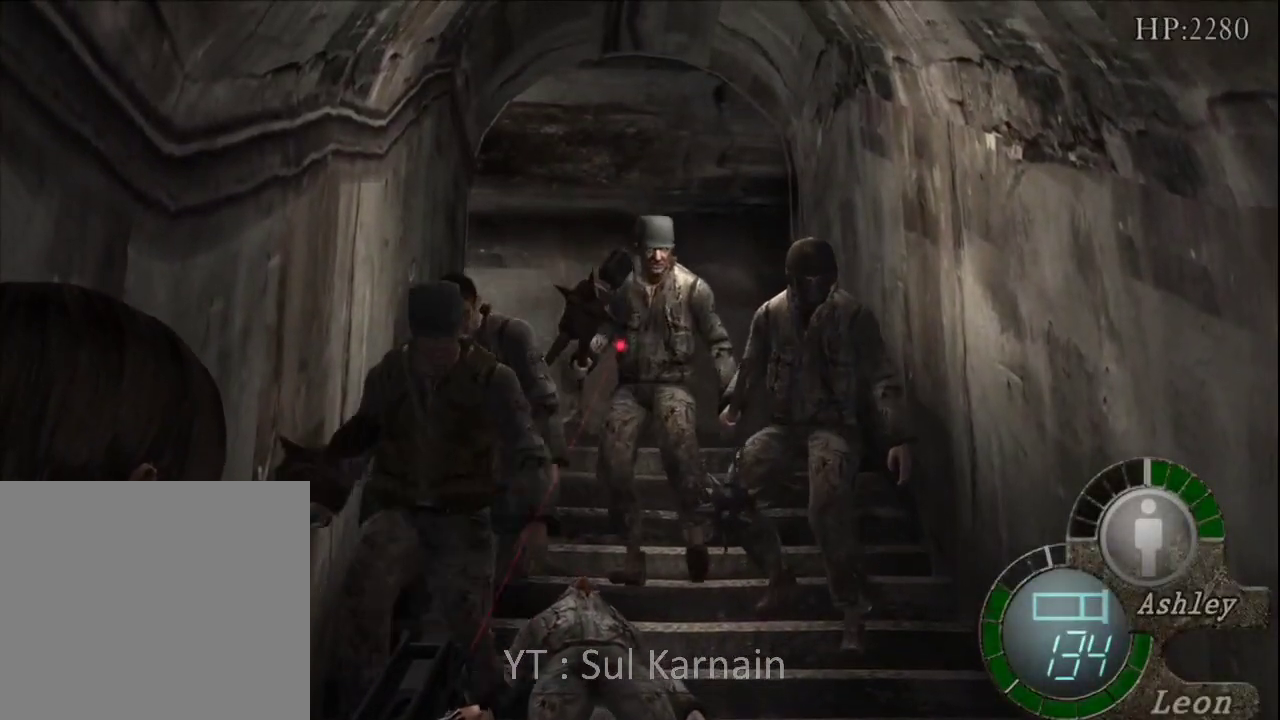
{"buttons": ["R1"], "left_stick": "center", "right_stick": "center", "events": []}
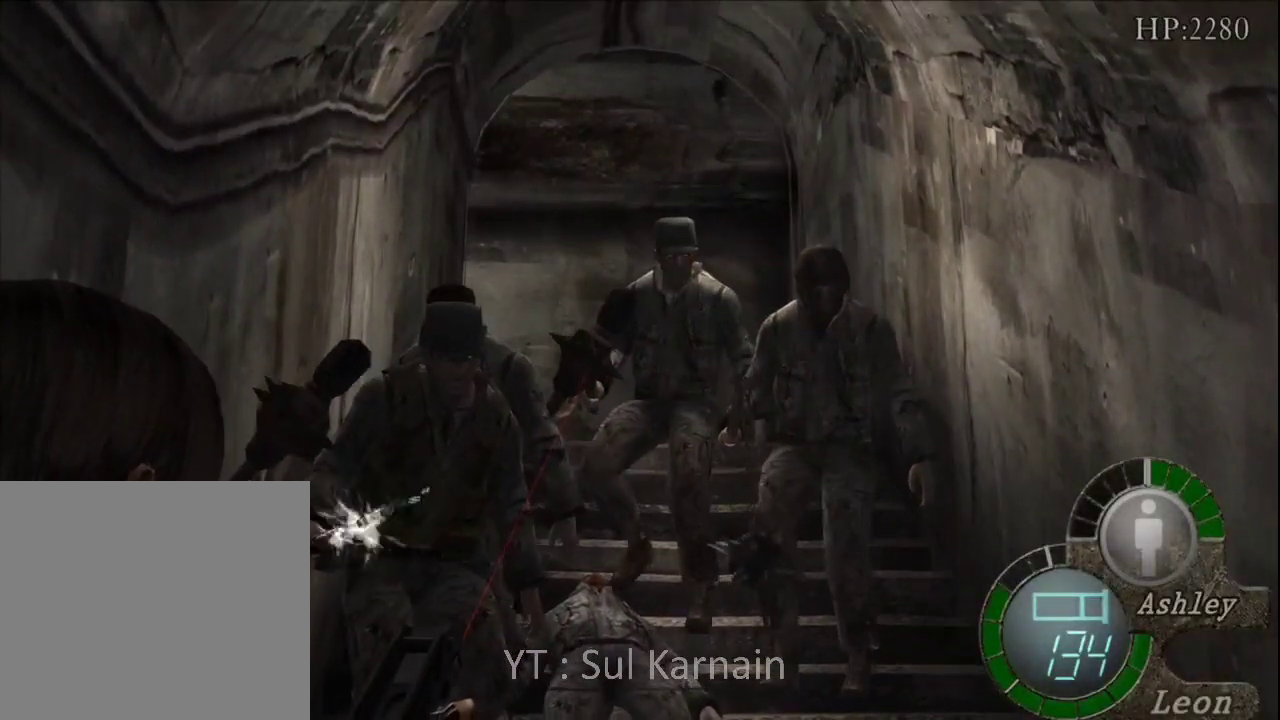
{"buttons": ["A", "R1"], "left_stick": "down-left", "right_stick": "center", "events": [[83, "left_stick", "down"], [283, "left_stick", "down-right"], [350, "A", "down"], [433, "left_stick", "down-left"]]}
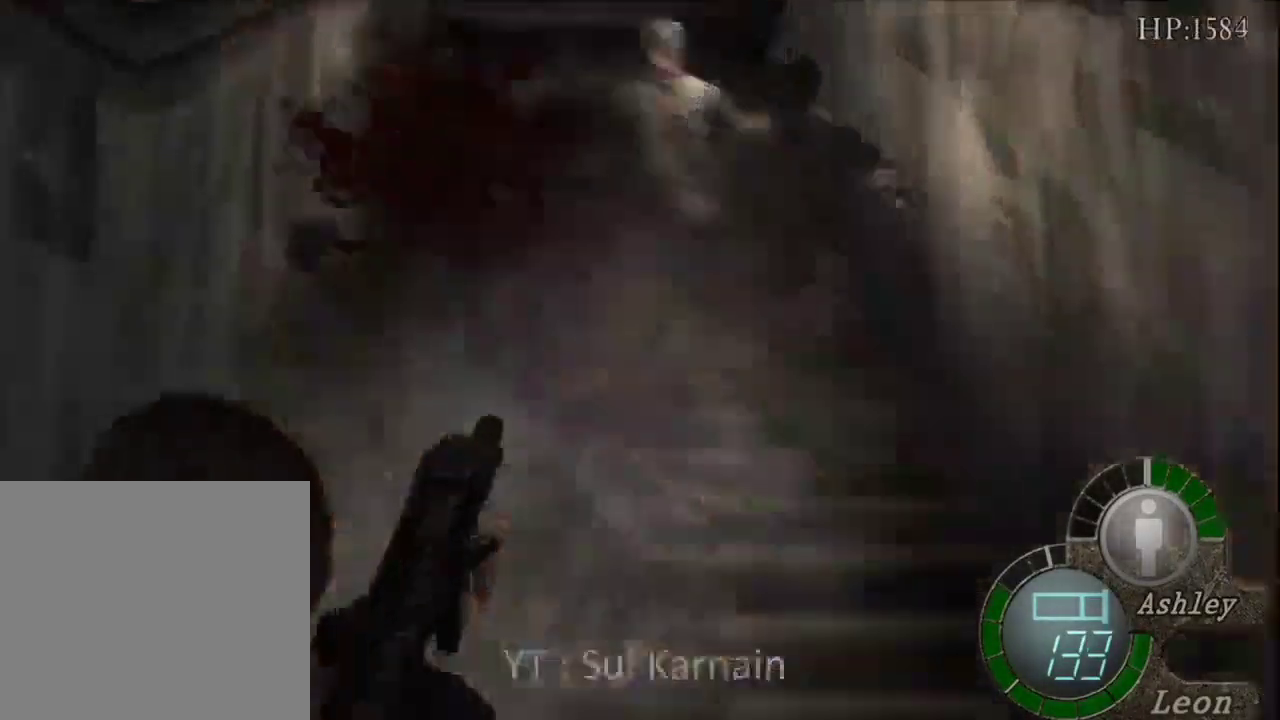
{"buttons": ["A", "R1"], "left_stick": "center", "right_stick": "center", "events": [[33, "left_stick", "left"], [133, "left_stick", "center"]]}
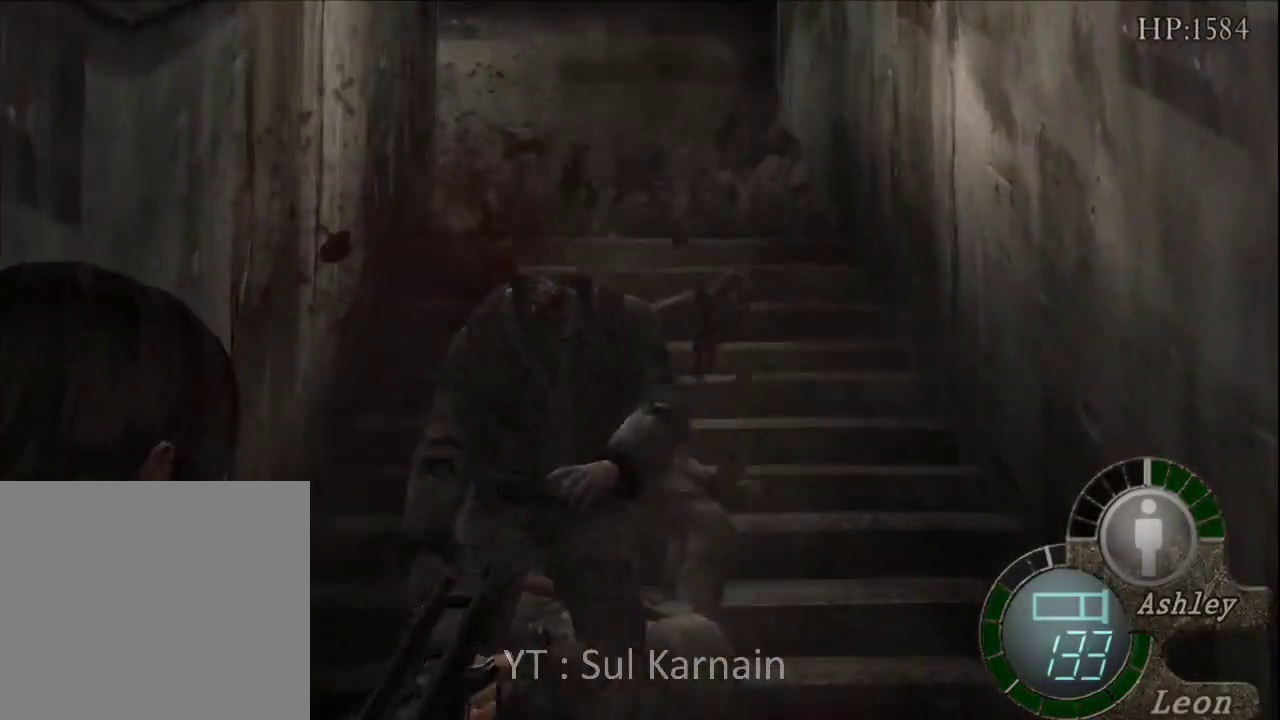
{"buttons": [], "left_stick": "right", "right_stick": "center", "events": [[200, "A", "up"], [250, "R1", "up"], [300, "left_stick", "right"]]}
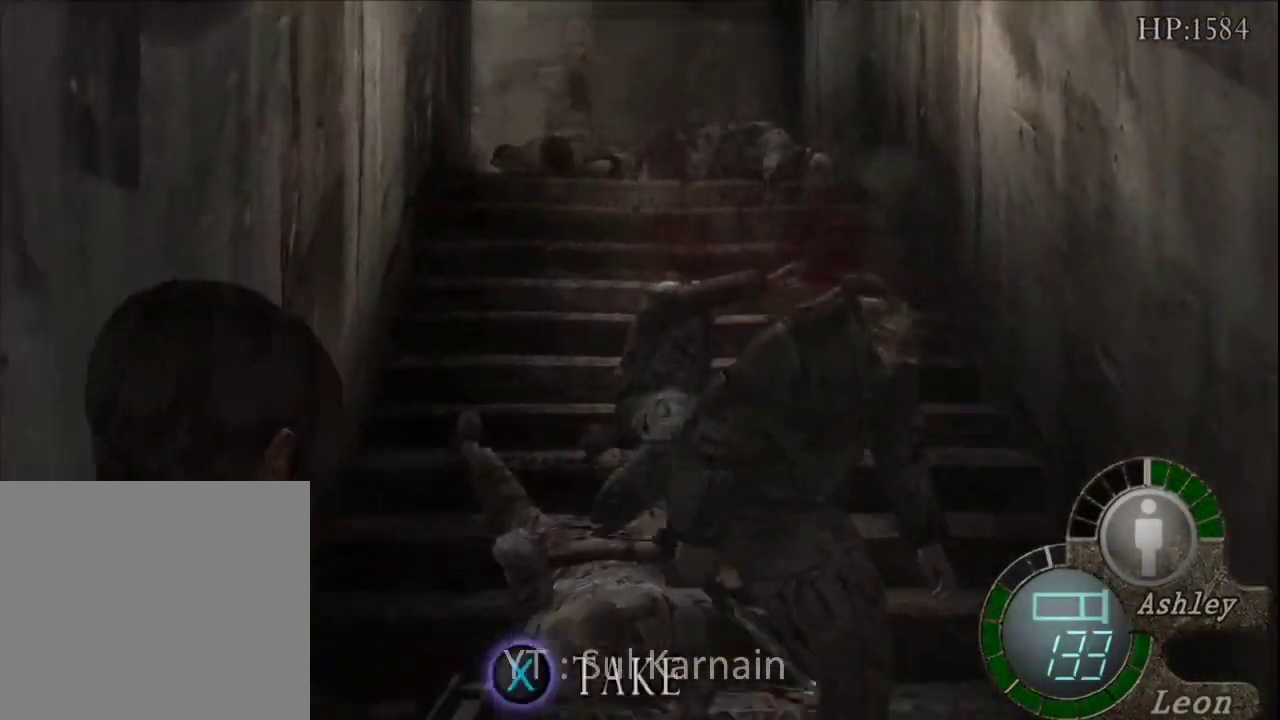
{"buttons": ["A"], "left_stick": "center", "right_stick": "center", "events": [[17, "left_stick", "center"], [33, "right_stick", "down"], [50, "START", "down"], [183, "START", "up"], [183, "right_stick", "center"], [250, "DPAD_DOWN", "down"], [283, "DPAD_DOWN", "up"], [367, "DPAD_DOWN", "down"], [467, "A", "down"], [483, "DPAD_DOWN", "up"]]}
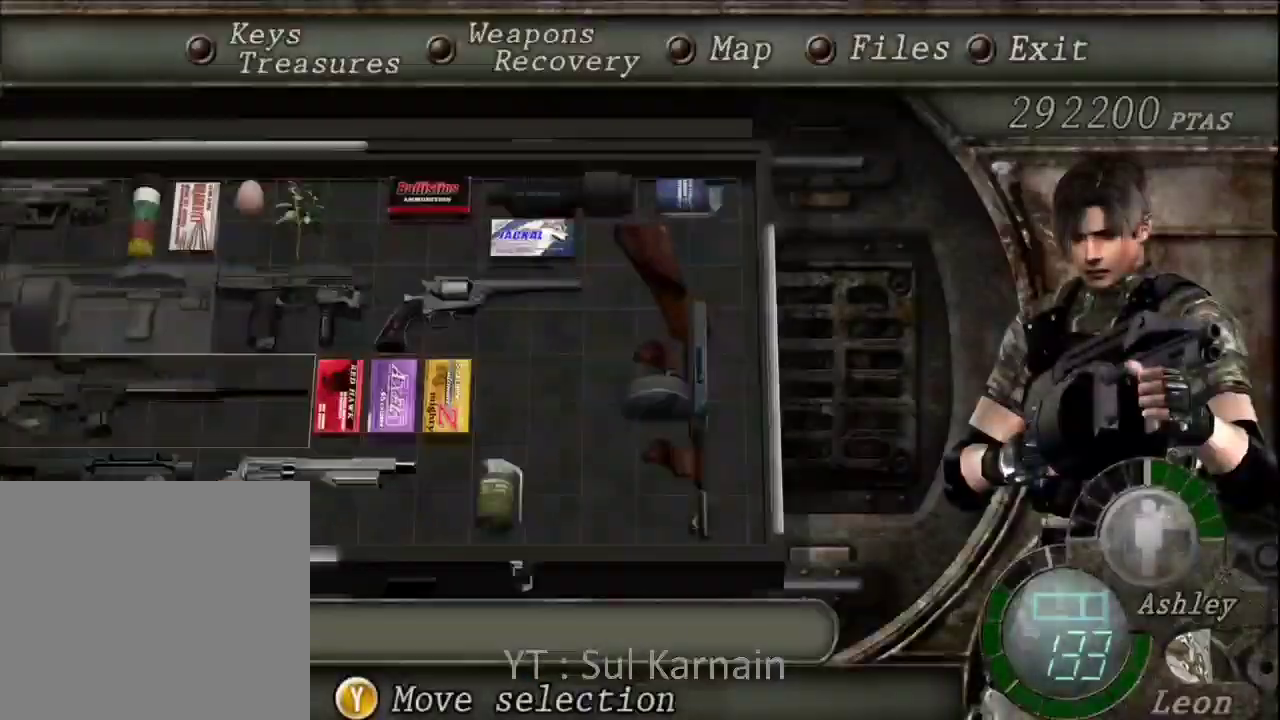
{"buttons": ["B"], "left_stick": "center", "right_stick": "center", "events": [[50, "A", "up"], [117, "A", "down"], [233, "A", "up"], [317, "B", "down"], [367, "B", "up"], [400, "B", "down"]]}
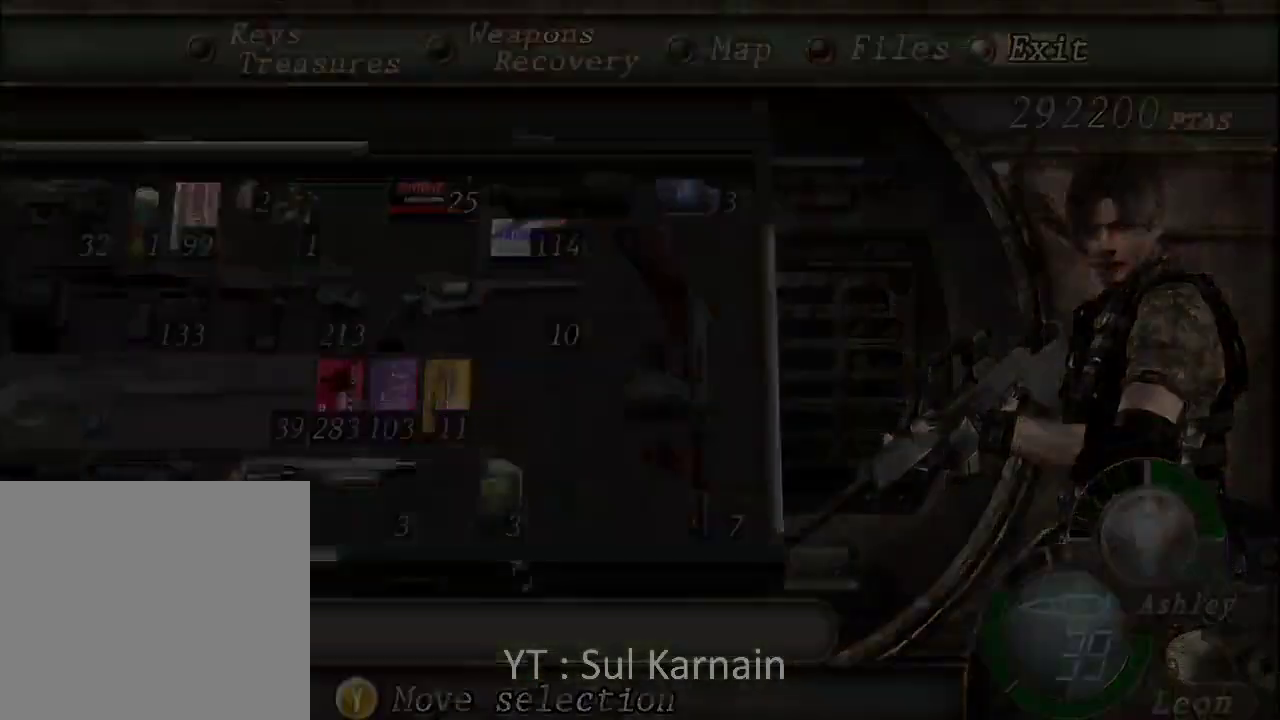
{"buttons": ["R1", "R2"], "left_stick": "center", "right_stick": "center", "events": [[50, "B", "up"], [50, "R1", "down"], [117, "R2", "down"], [433, "R2", "up"], [500, "R2", "down"]]}
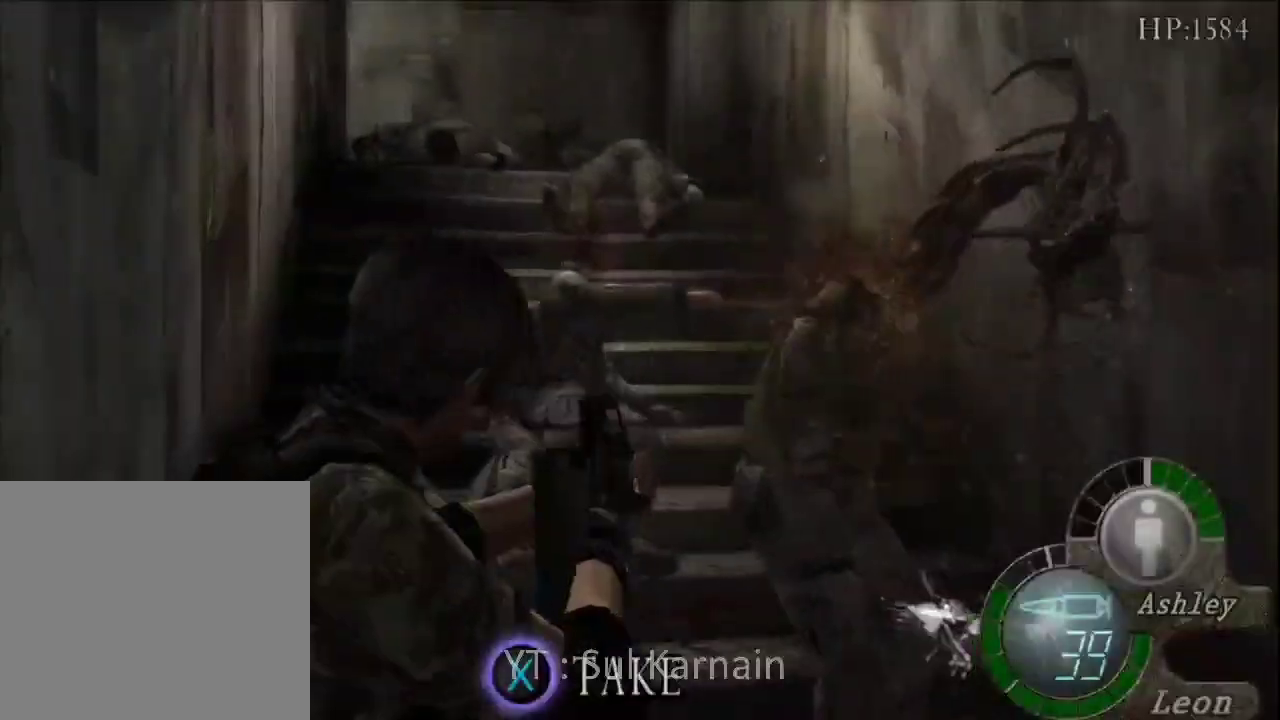
{"buttons": ["R1"], "left_stick": "right", "right_stick": "center", "events": [[267, "R2", "up"], [300, "left_stick", "right"]]}
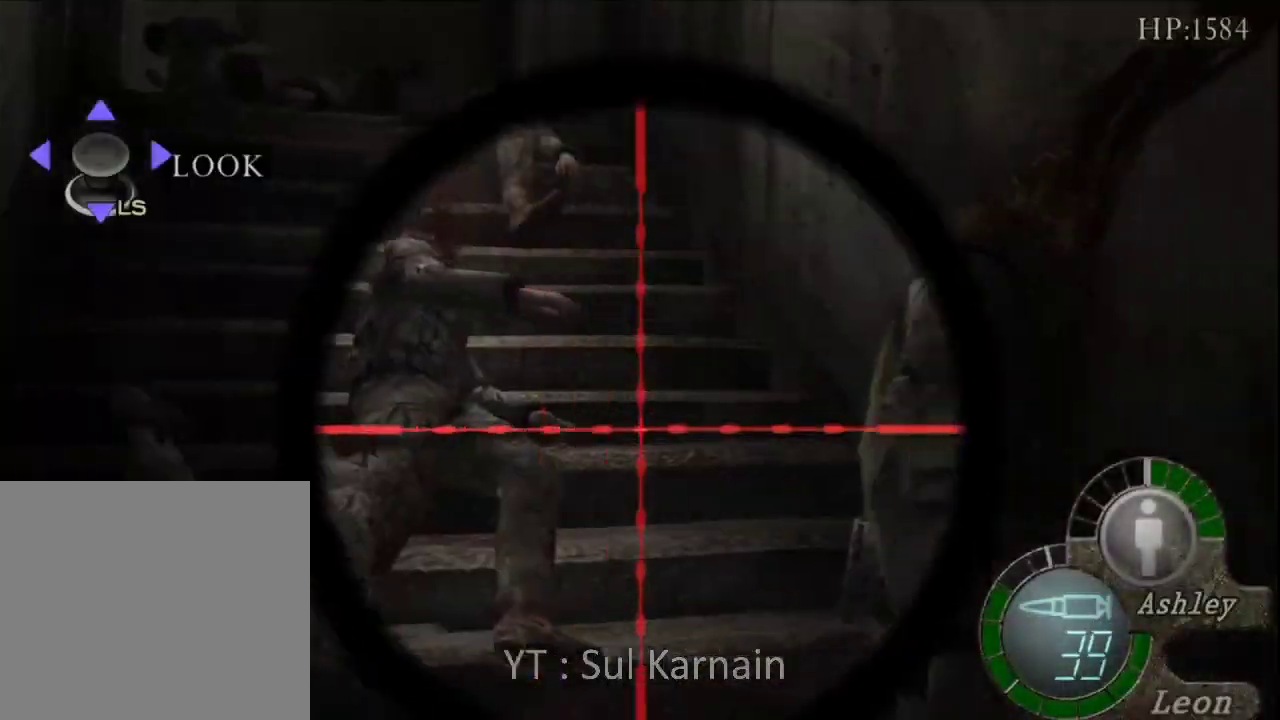
{"buttons": ["A", "R1"], "left_stick": "center", "right_stick": "center"}
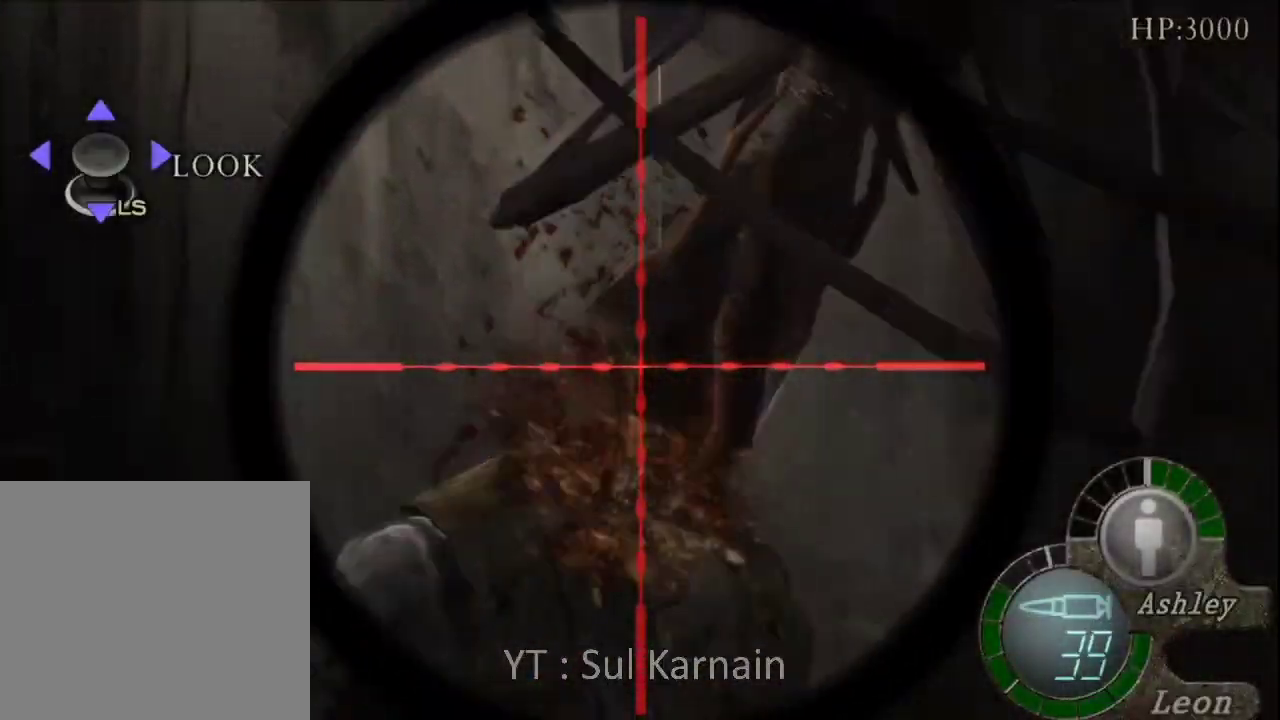
{"buttons": [], "left_stick": "center", "right_stick": "center", "events": [[200, "A", "up"], [267, "R1", "up"], [300, "left_stick", "left"], [467, "left_stick", "center"]]}
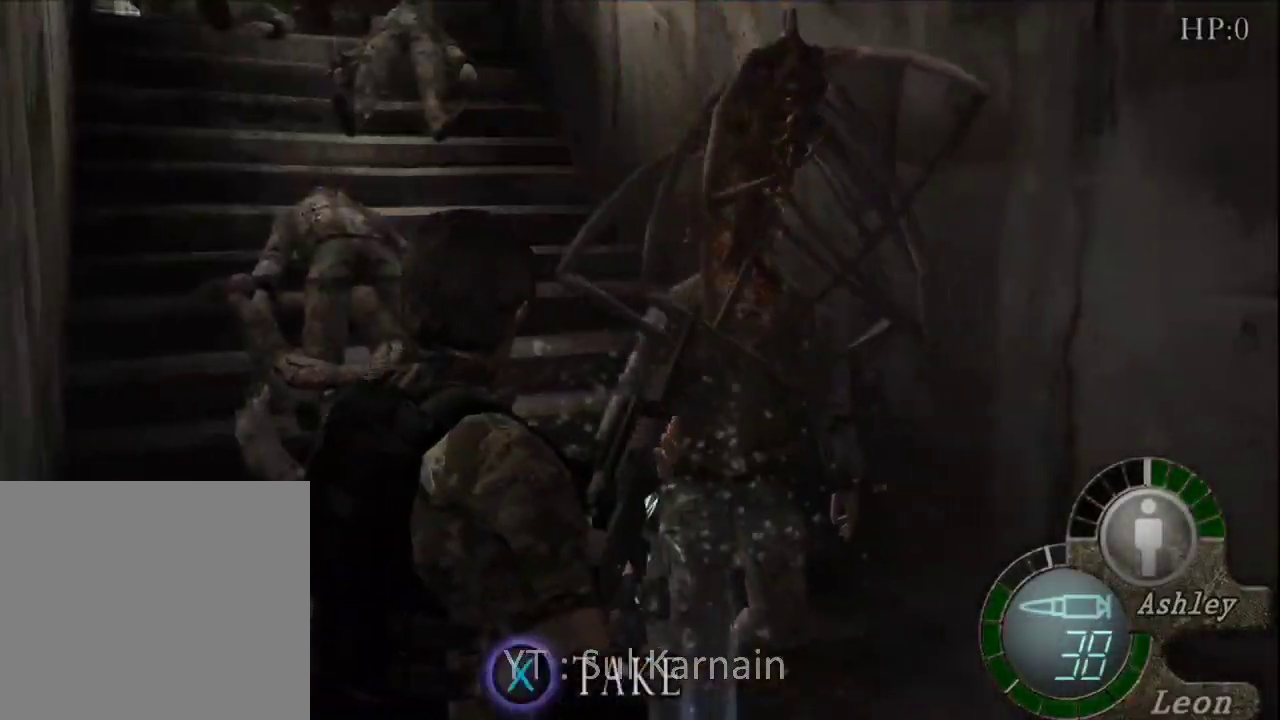
{"buttons": [], "left_stick": "right", "right_stick": "center", "events": [[17, "left_stick", "right"], [133, "right_stick", "right"], [183, "R1", "down"], [267, "R1", "up"], [317, "R1", "down"], [400, "R1", "up"], [417, "right_stick", "center"]]}
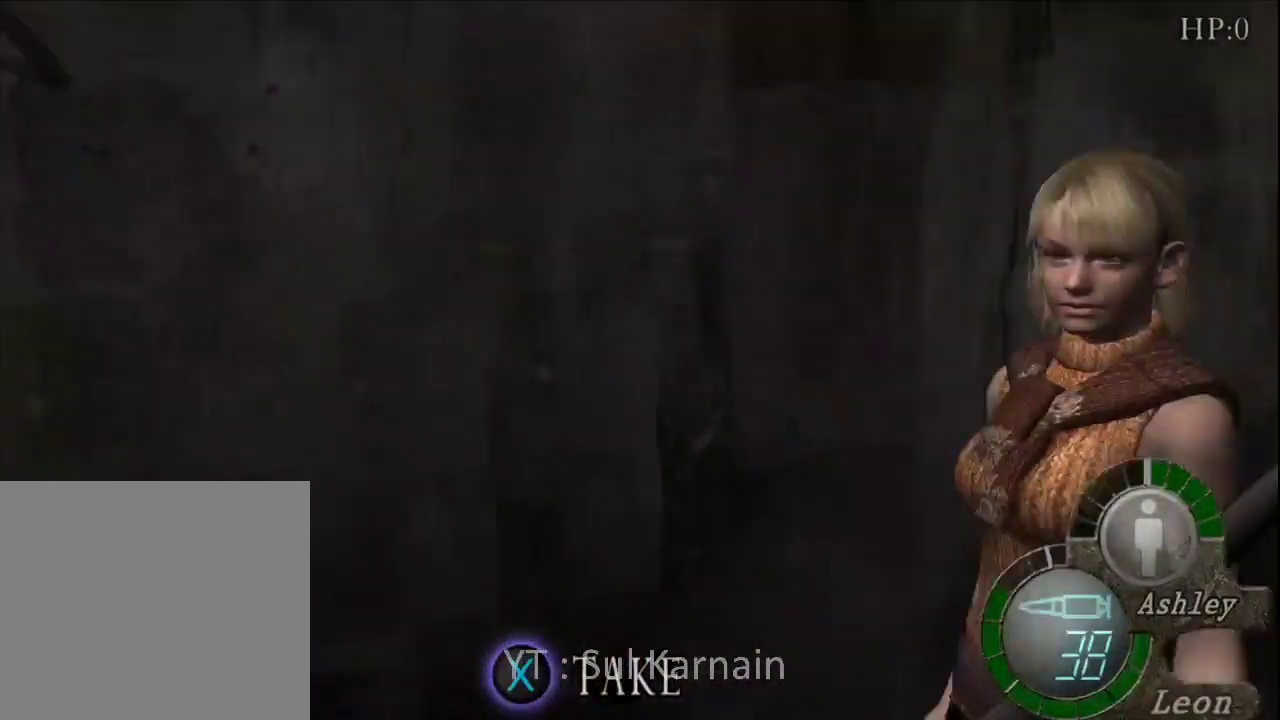
{"buttons": [], "left_stick": "center", "right_stick": "center", "events": [[50, "left_stick", "up"], [133, "left_stick", "center"], [250, "A", "down"], [317, "A", "up"], [383, "A", "down"], [450, "A", "up"]]}
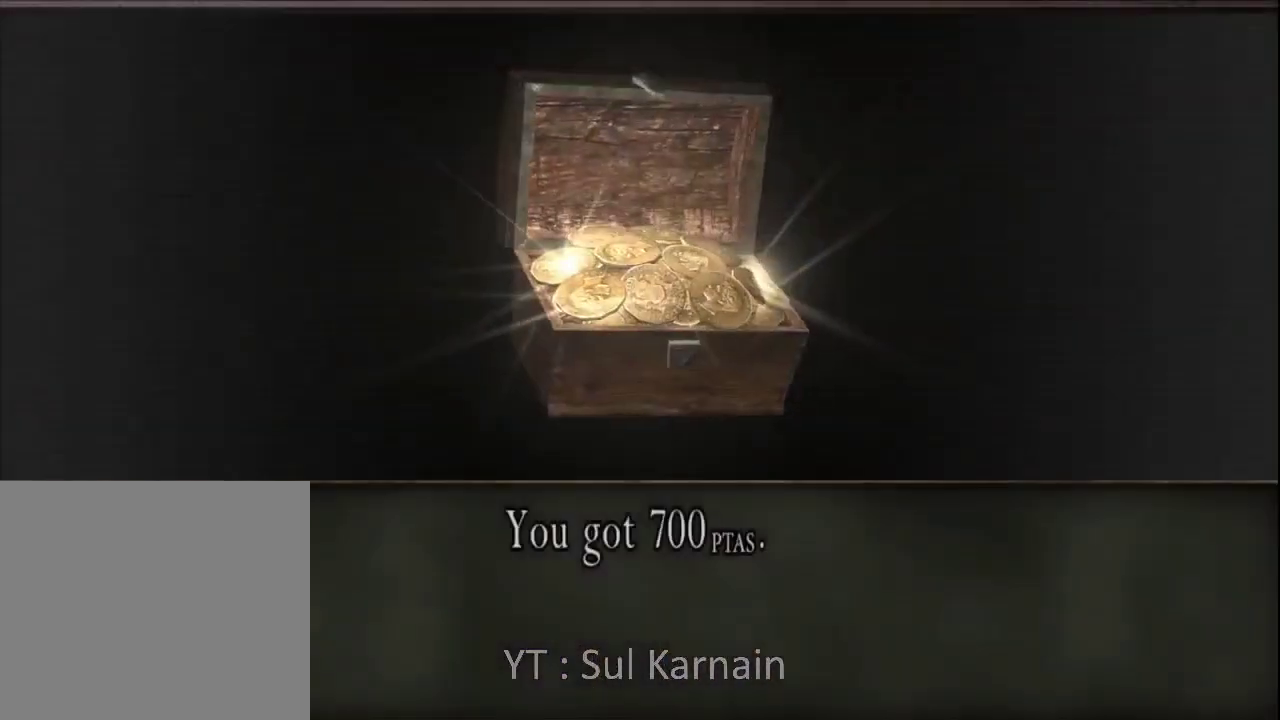
{"buttons": [], "left_stick": "up-left", "right_stick": "center", "events": [[17, "A", "down"], [83, "left_stick", "up-right"], [100, "A", "up"], [267, "left_stick", "up"], [500, "left_stick", "up-left"]]}